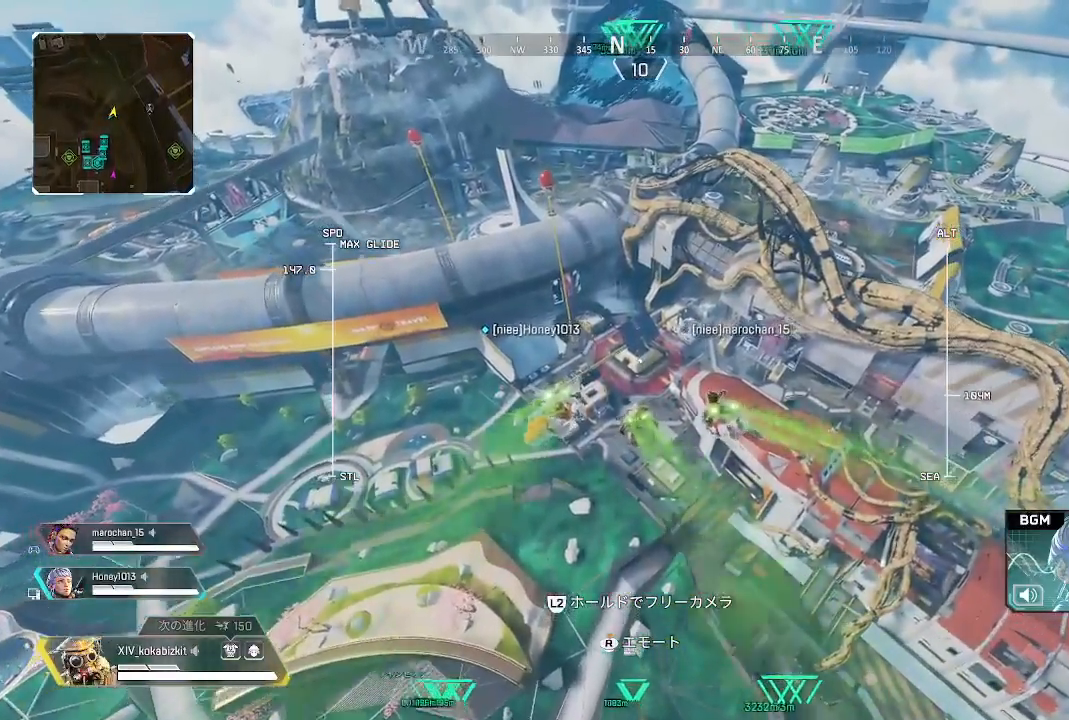
Gameplay with a controller (PlayStation layout); each line is a JSON object with the inputs held at the frame after it. "events" lists button and stick changes between this image and that frame as [ms after this image, input, new state], when the widget could be followed in between. Not read: SELECT.
{"buttons": [], "left_stick": "up", "right_stick": "center", "events": []}
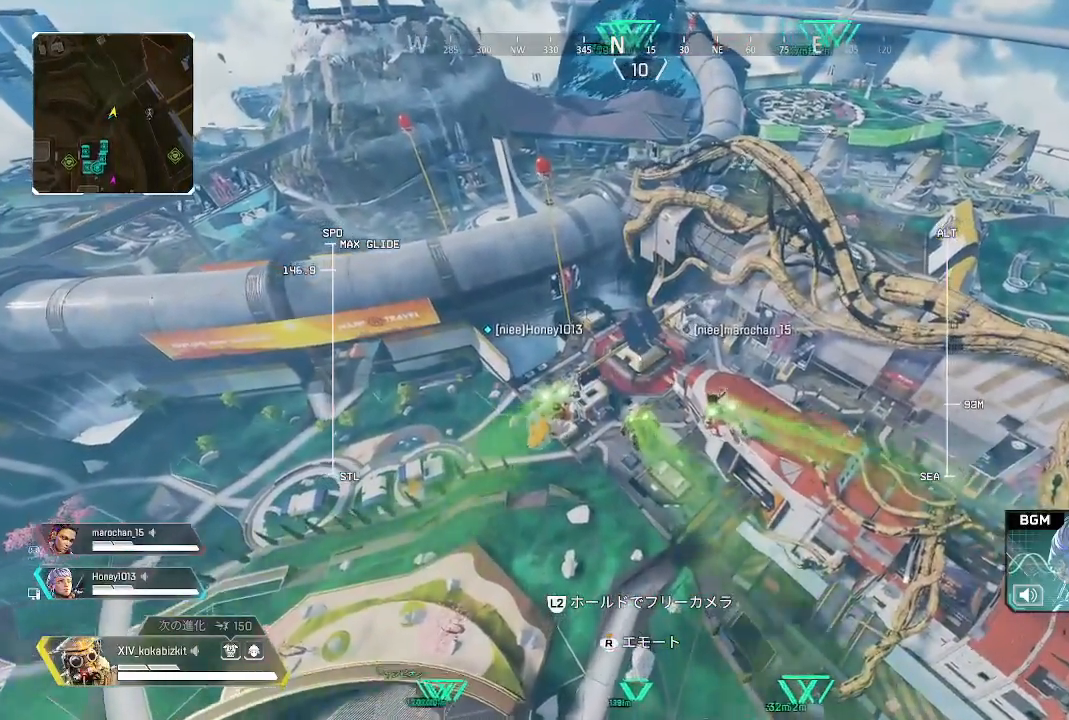
{"buttons": [], "left_stick": "up", "right_stick": "center", "events": []}
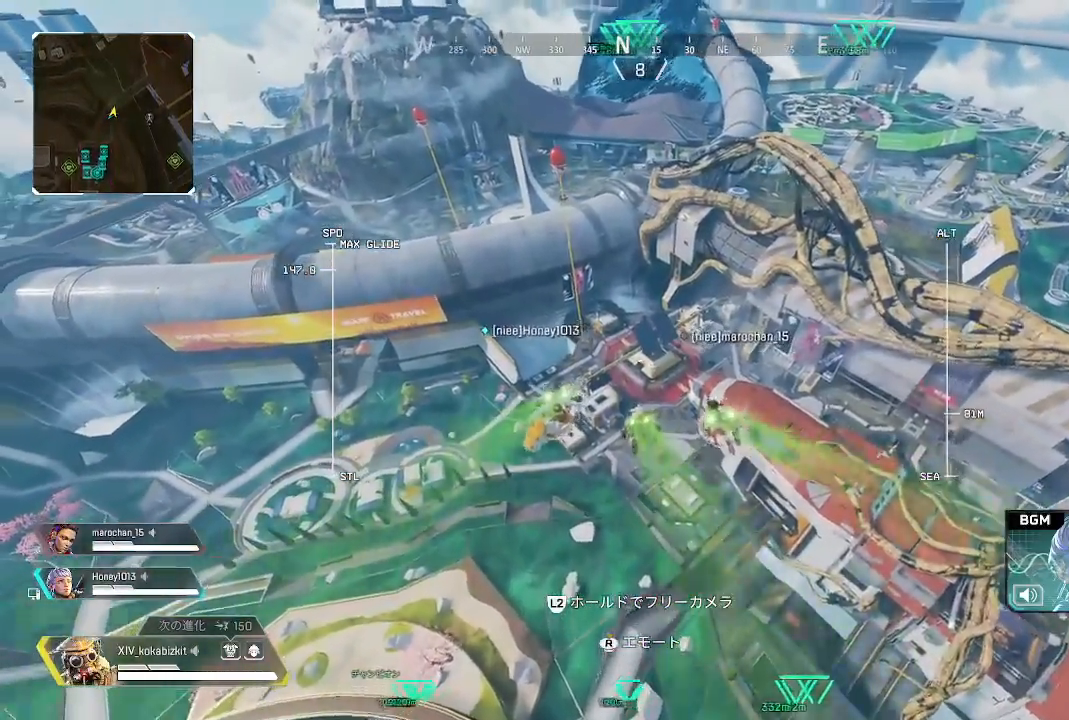
{"buttons": [], "left_stick": "up", "right_stick": "center", "events": []}
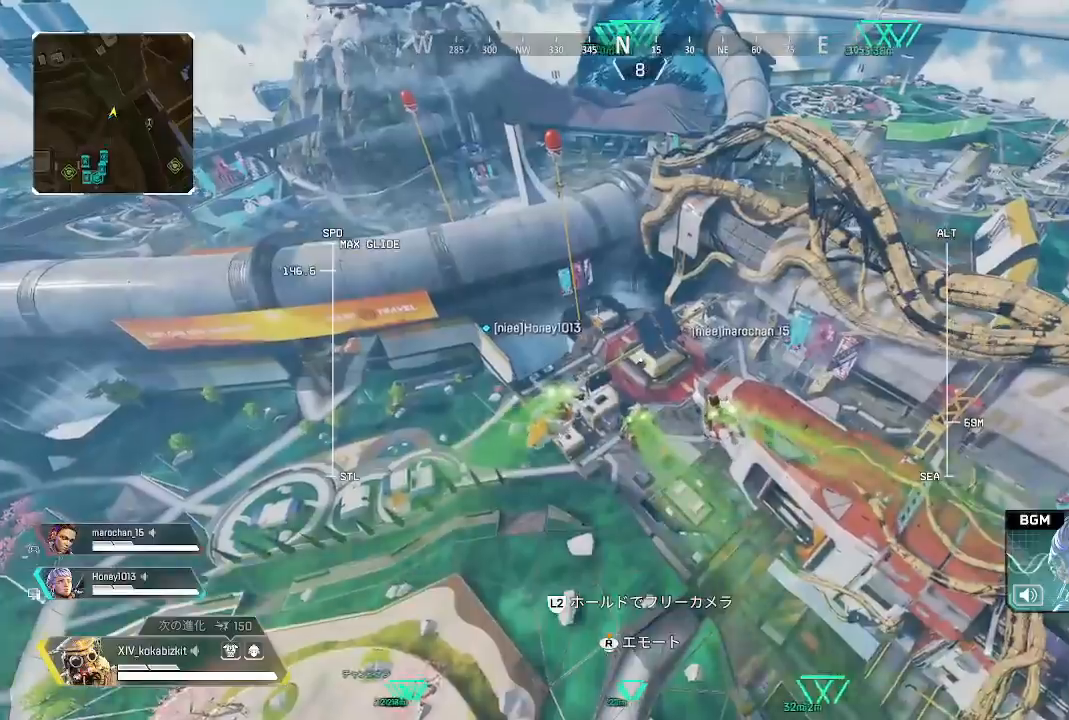
{"buttons": [], "left_stick": "up", "right_stick": "center", "events": []}
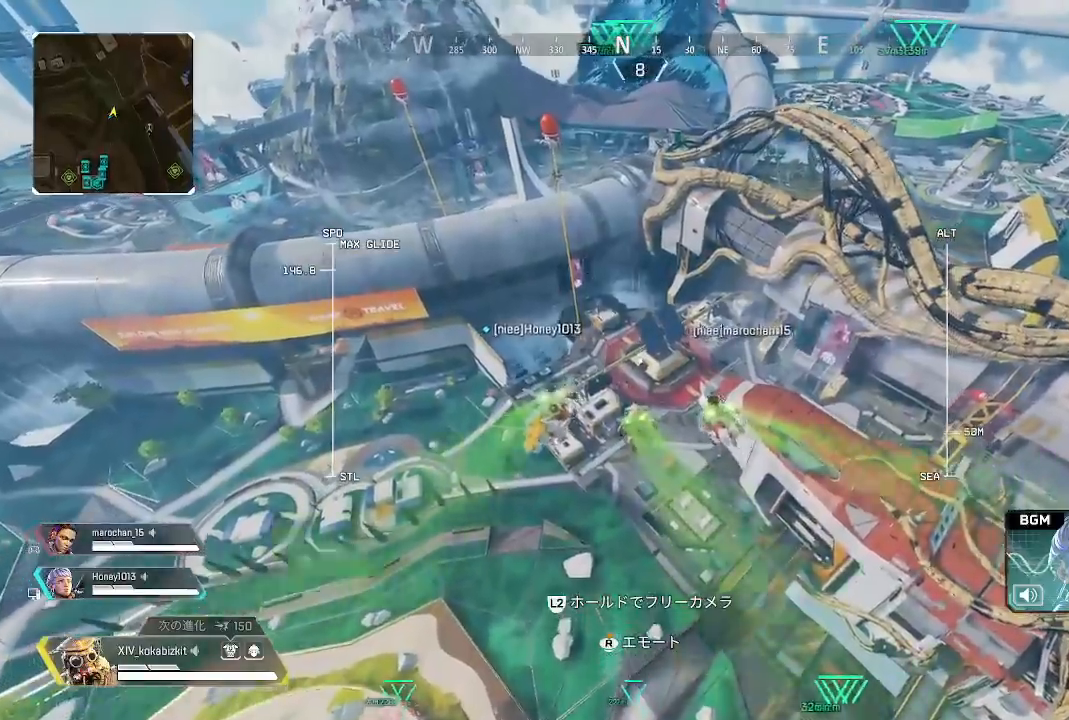
{"buttons": [], "left_stick": "up", "right_stick": "center", "events": []}
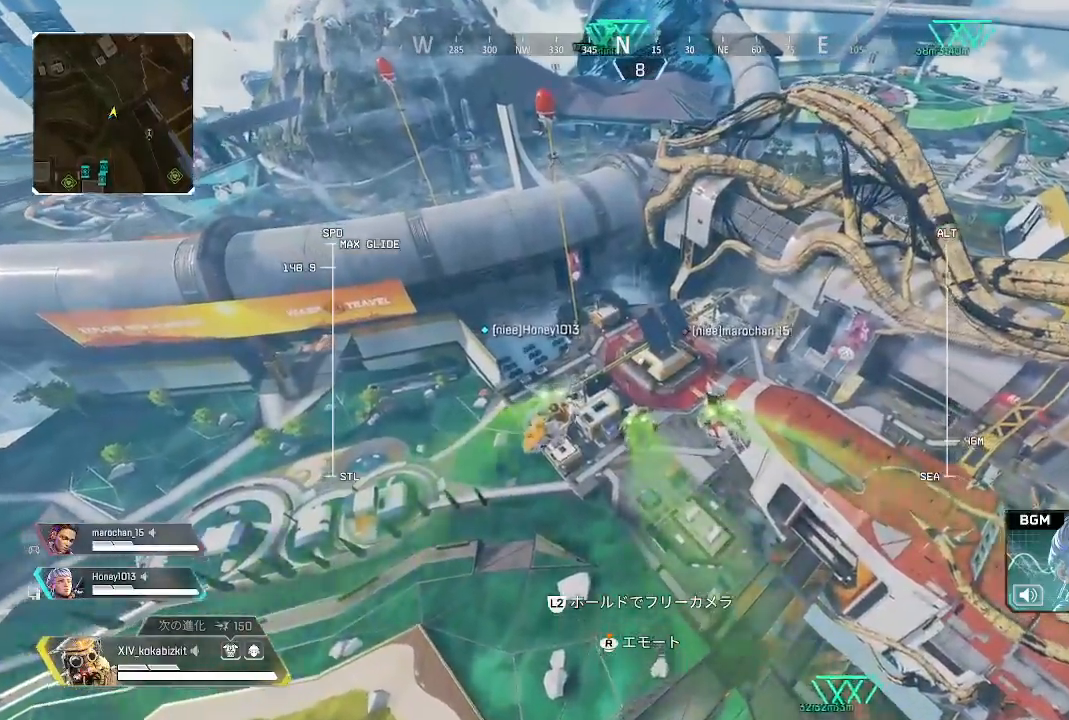
{"buttons": [], "left_stick": "up", "right_stick": "center", "events": []}
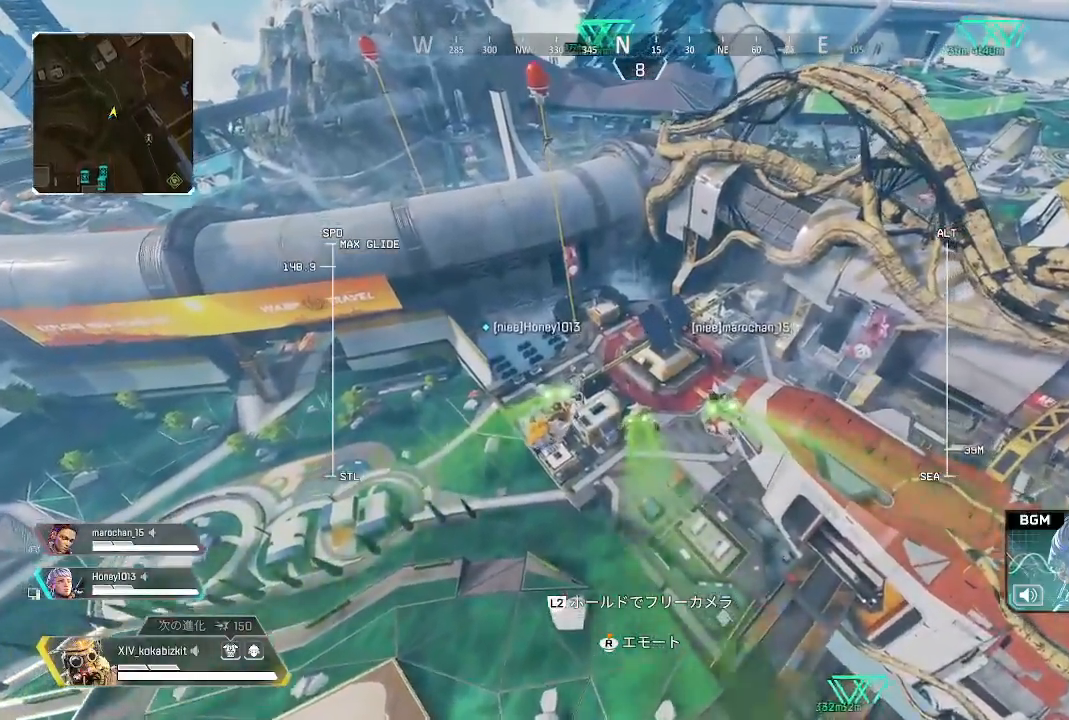
{"buttons": [], "left_stick": "up", "right_stick": "center", "events": []}
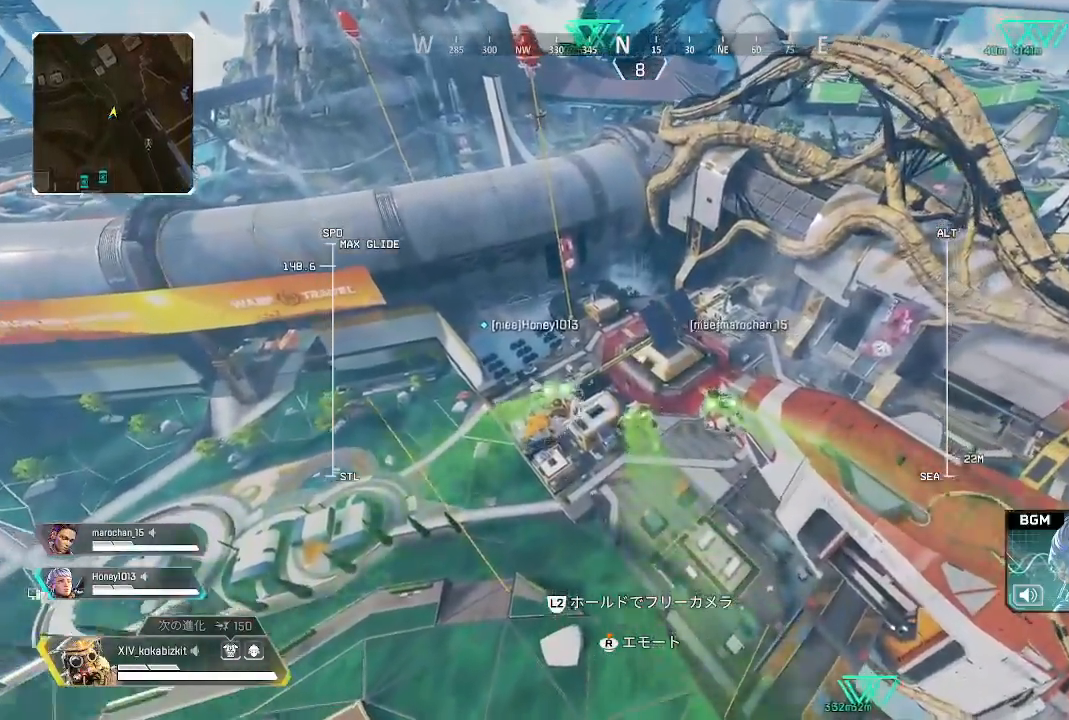
{"buttons": ["L2"], "left_stick": "up", "right_stick": "right", "events": [[117, "L2", "down"], [267, "right_stick", "right"]]}
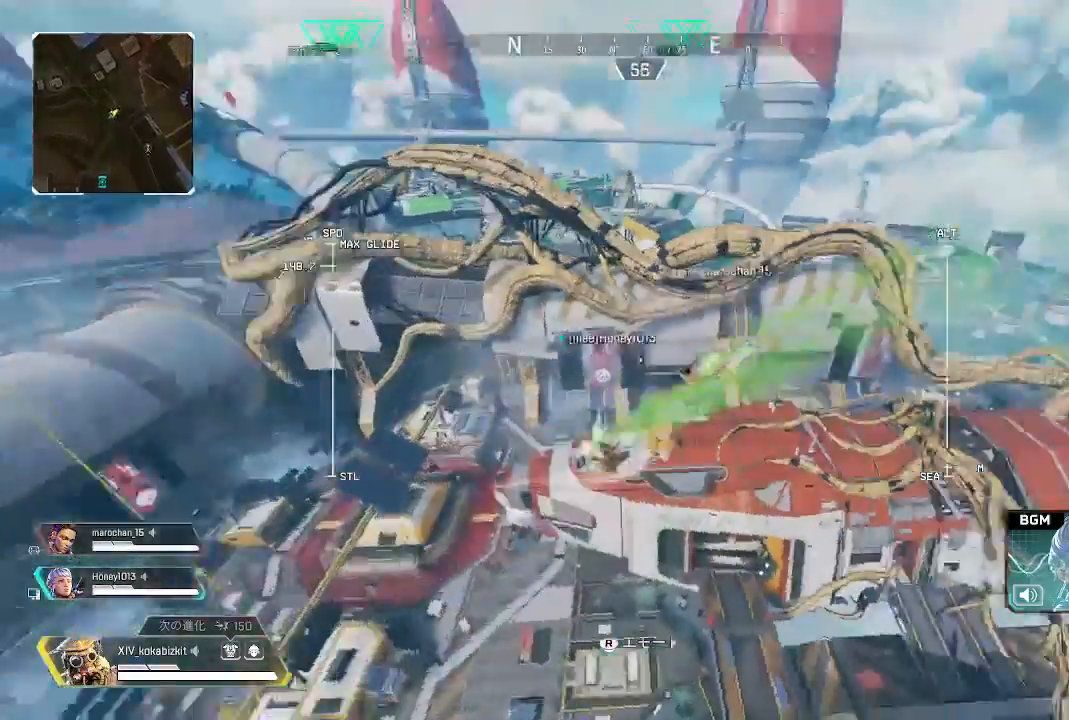
{"buttons": ["L2"], "left_stick": "up", "right_stick": "center", "events": [[317, "right_stick", "center"]]}
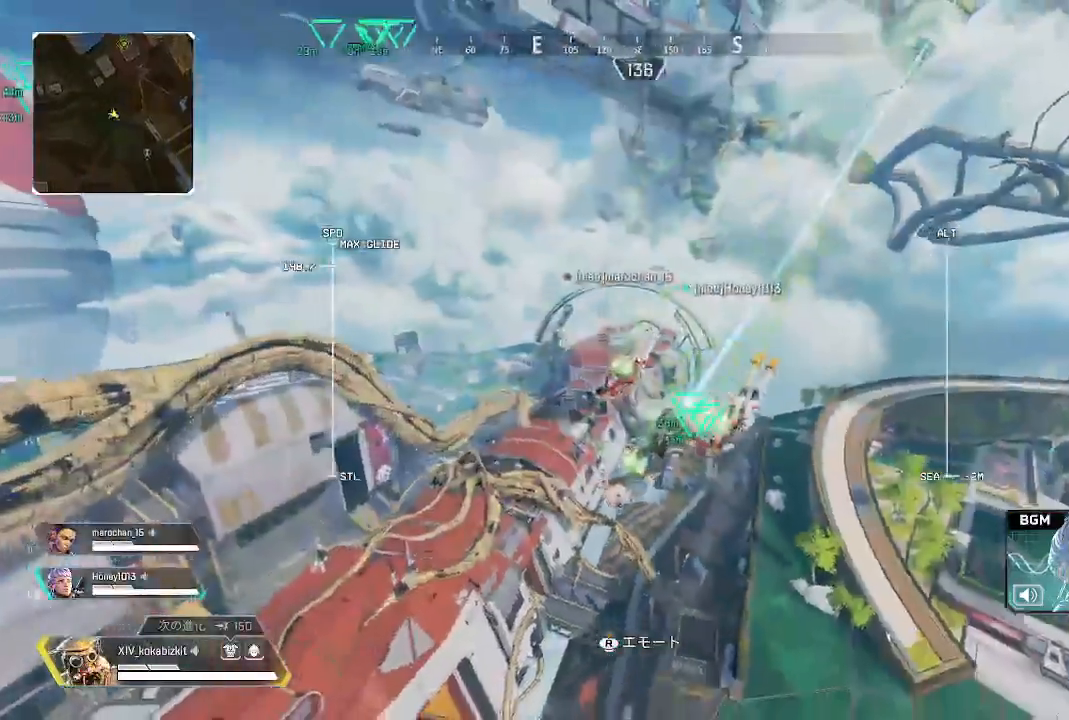
{"buttons": ["L2"], "left_stick": "up", "right_stick": "center", "events": [[67, "right_stick", "right"], [233, "right_stick", "center"]]}
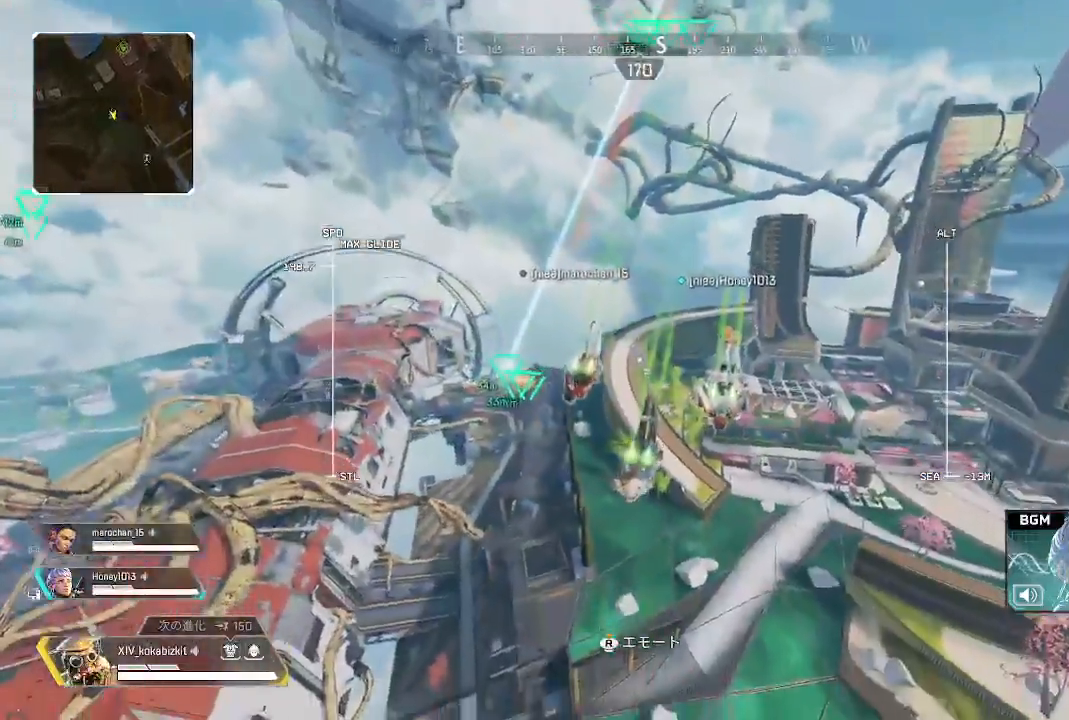
{"buttons": ["L2"], "left_stick": "up", "right_stick": "center", "events": []}
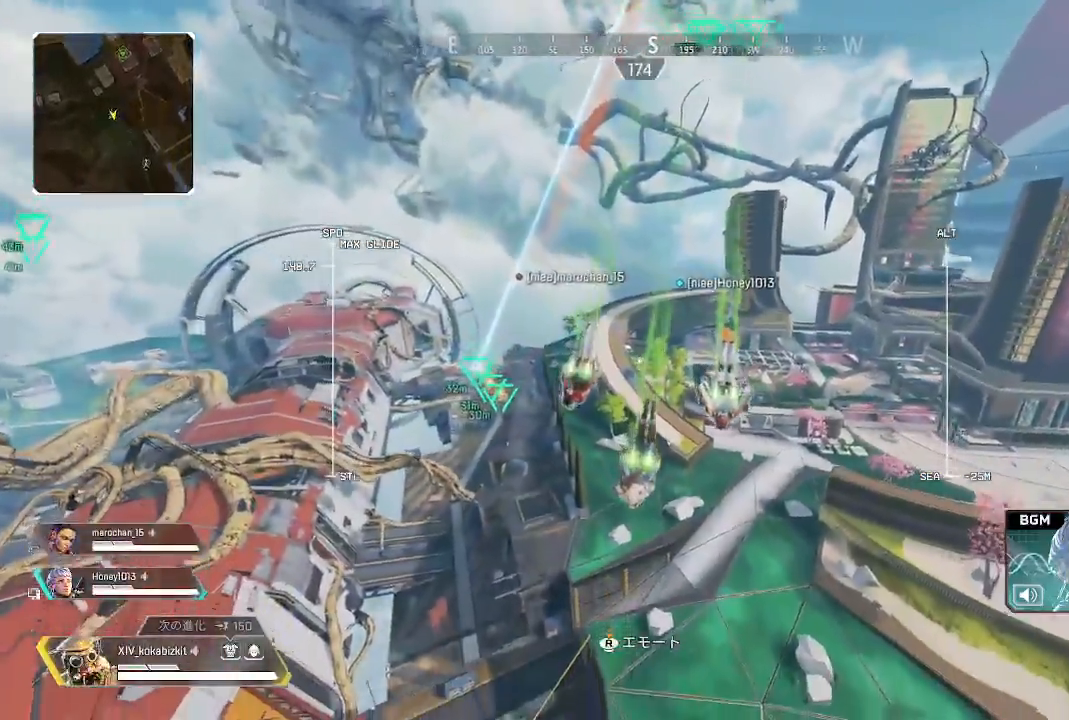
{"buttons": ["L2"], "left_stick": "up", "right_stick": "right", "events": [[383, "right_stick", "right"]]}
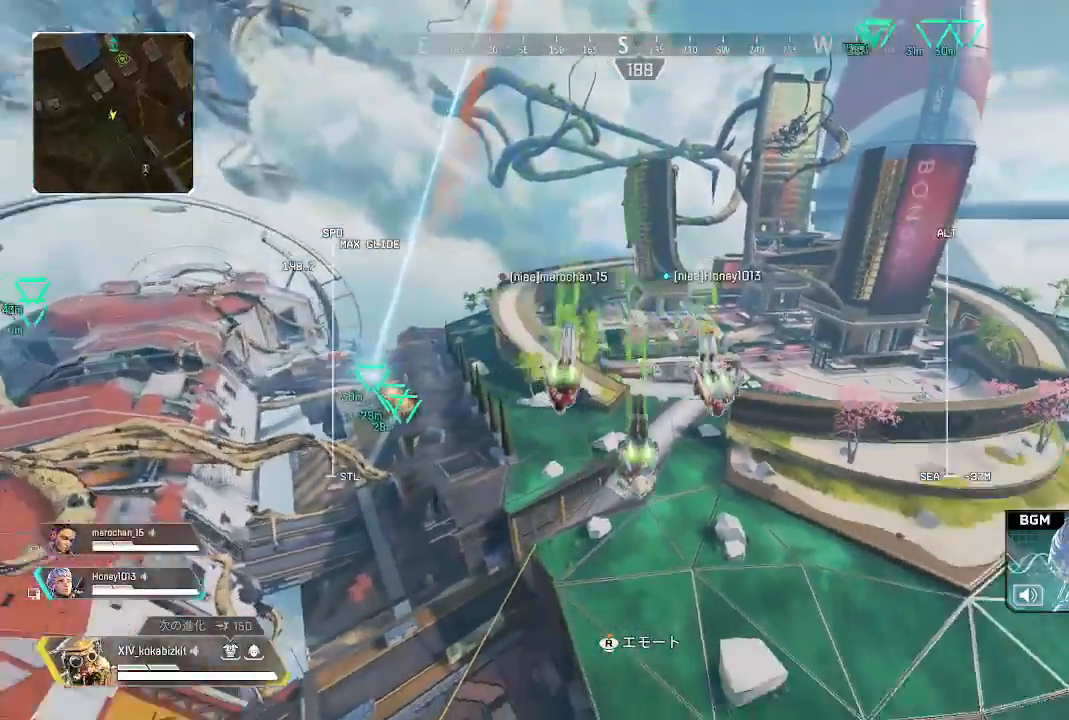
{"buttons": ["L2"], "left_stick": "up", "right_stick": "right", "events": [[217, "right_stick", "center"], [417, "right_stick", "right"]]}
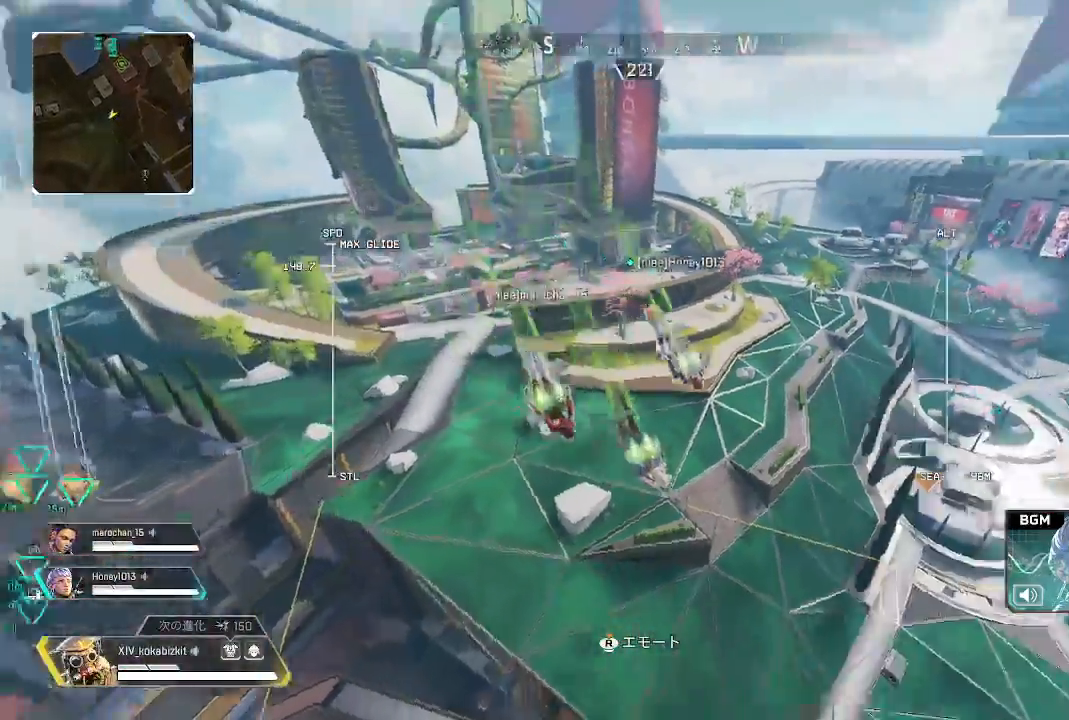
{"buttons": ["L2"], "left_stick": "up", "right_stick": "right", "events": [[267, "right_stick", "center"], [367, "right_stick", "right"]]}
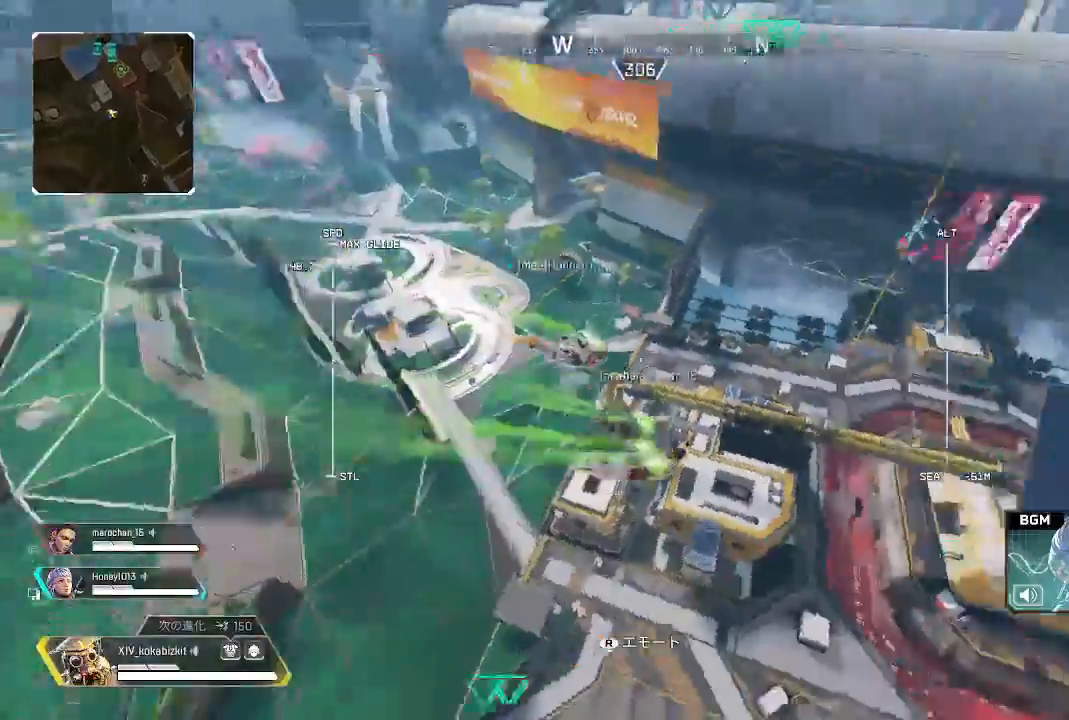
{"buttons": [], "left_stick": "up", "right_stick": "center", "events": [[117, "right_stick", "center"], [450, "L2", "up"]]}
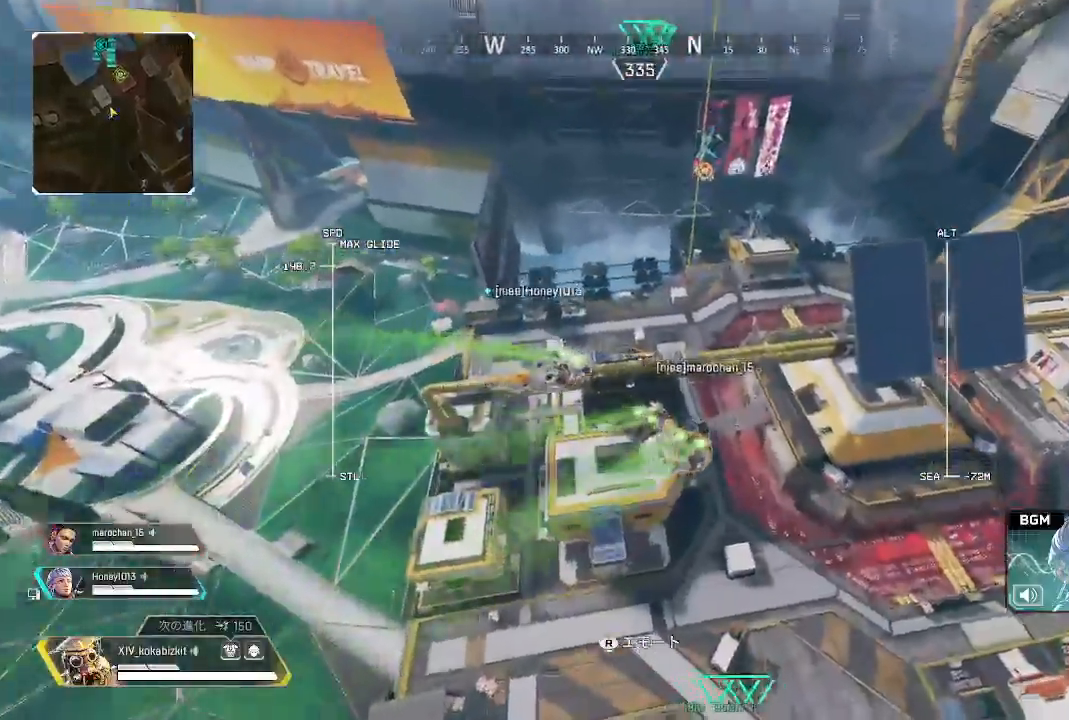
{"buttons": [], "left_stick": "up", "right_stick": "center", "events": []}
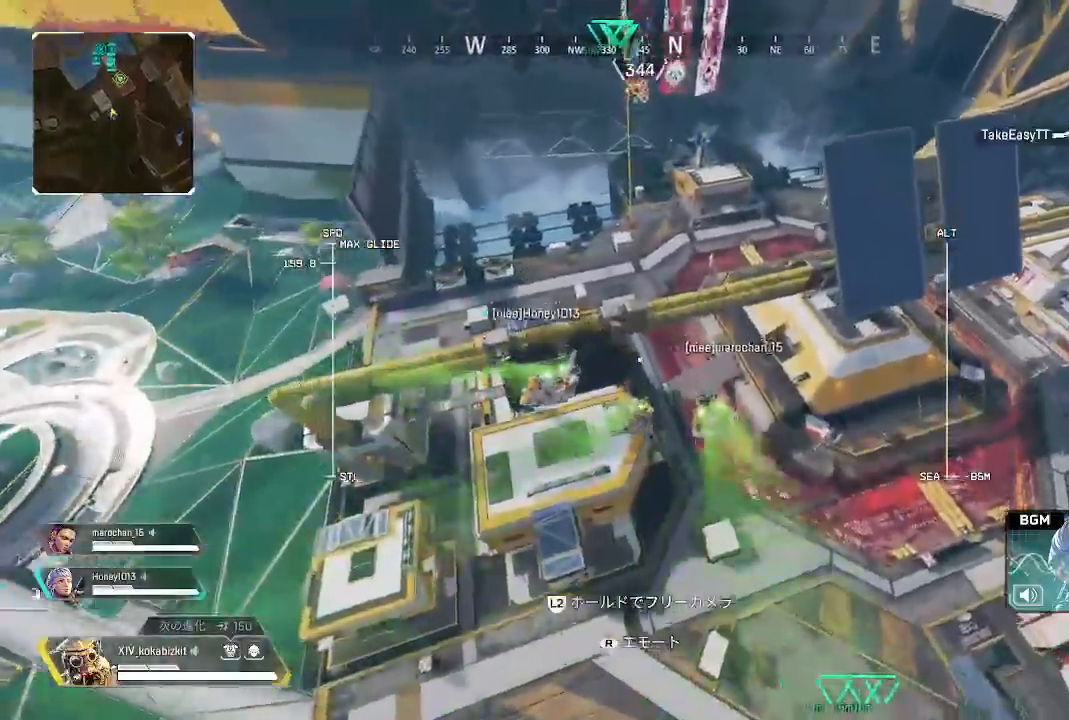
{"buttons": [], "left_stick": "up", "right_stick": "center", "events": []}
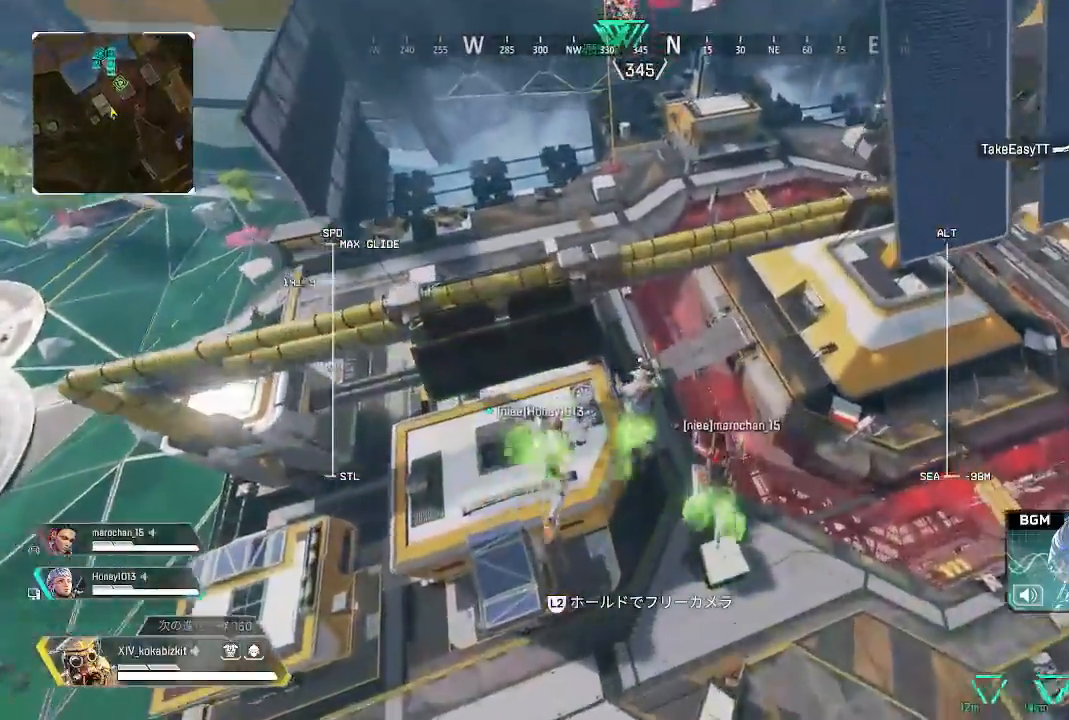
{"buttons": [], "left_stick": "up", "right_stick": "center", "events": []}
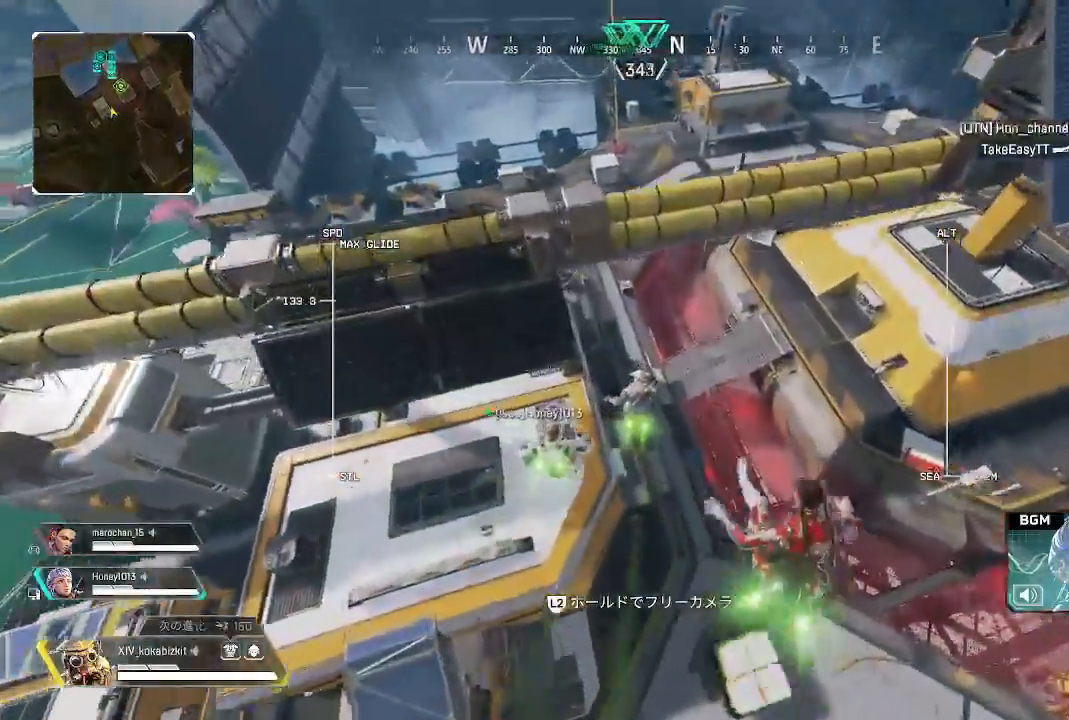
{"buttons": [], "left_stick": "up", "right_stick": "up"}